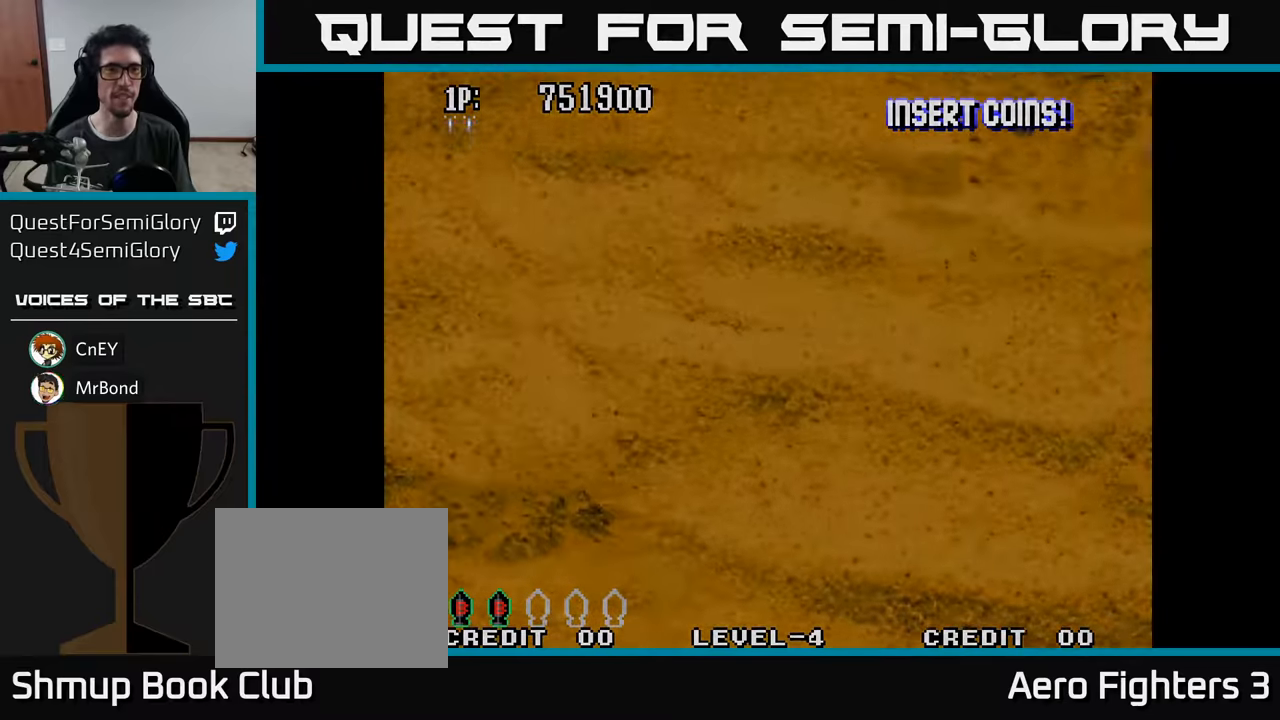
Gameplay with a controller (Xbox layout); each line is a JSON object with the inputs held at the frame after it. "events" lists button and stick changes between this image and that frame as [ms after this image, input, new state], when the widget could be followed in between.
{"buttons": [], "left_stick": "center", "right_stick": "center", "events": [[183, "DPAD_UP", "up"], [200, "DPAD_LEFT", "up"]]}
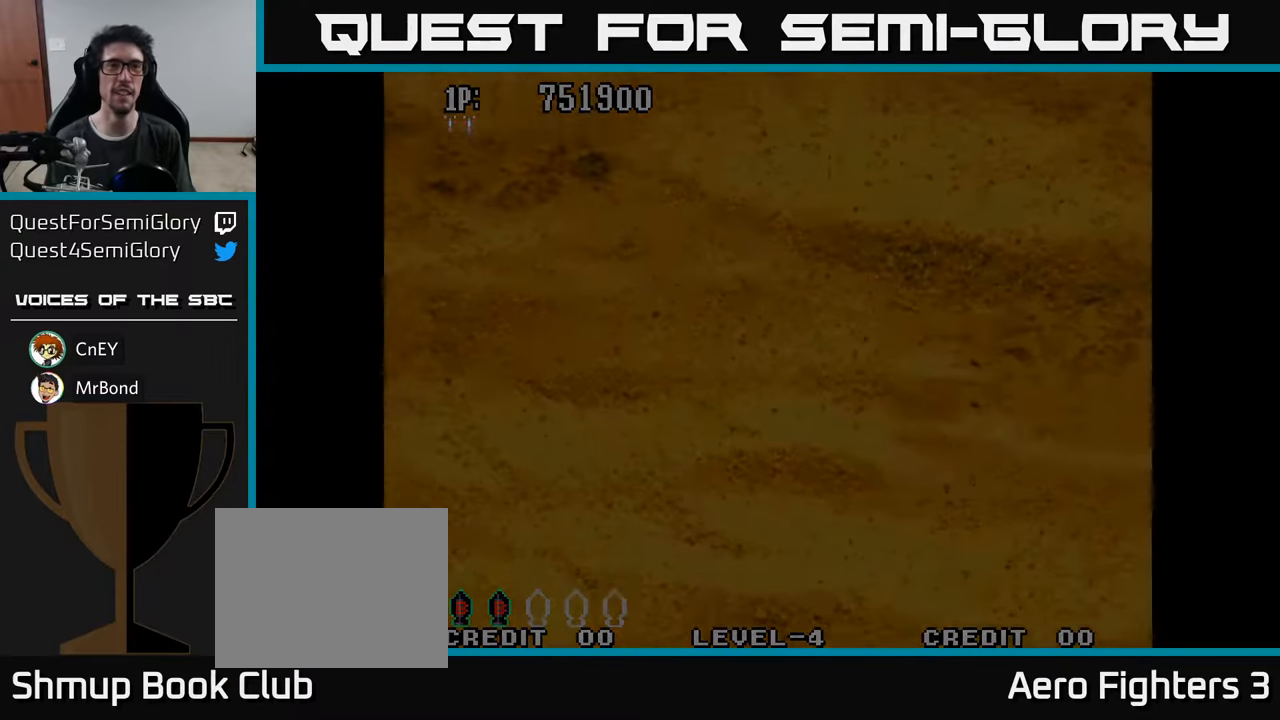
{"buttons": [], "left_stick": "center", "right_stick": "center", "events": []}
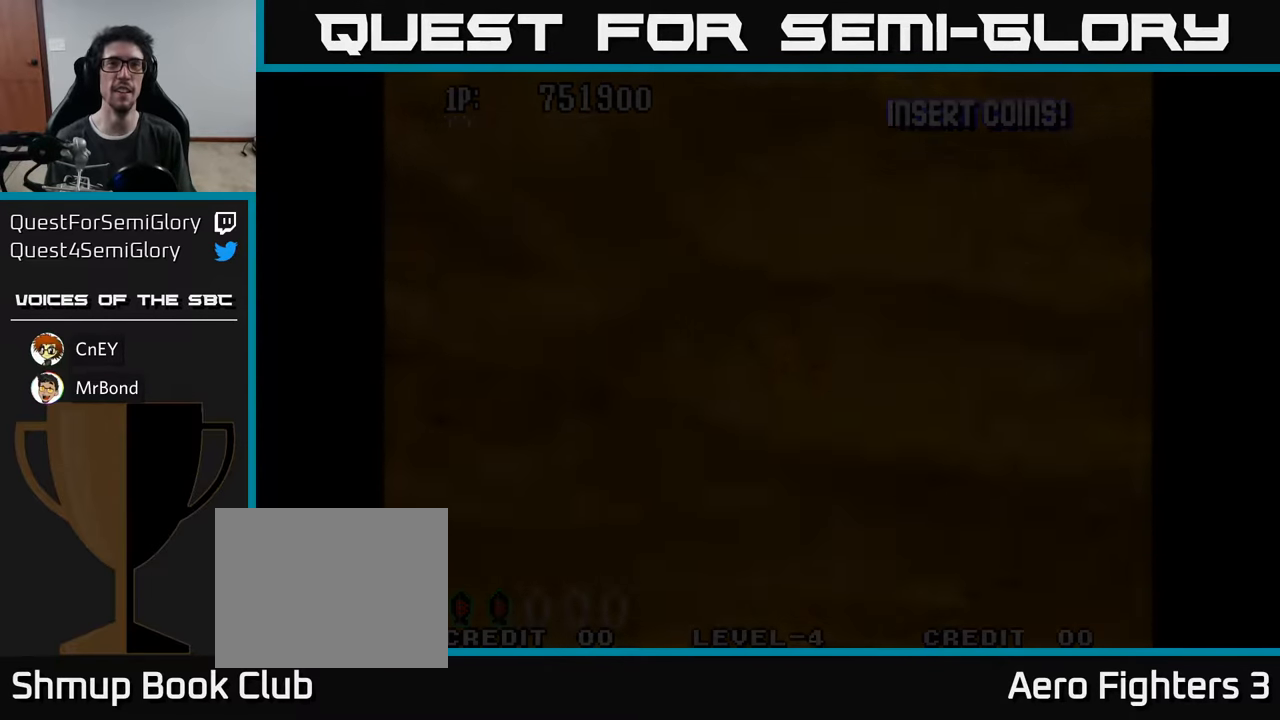
{"buttons": [], "left_stick": "center", "right_stick": "center", "events": []}
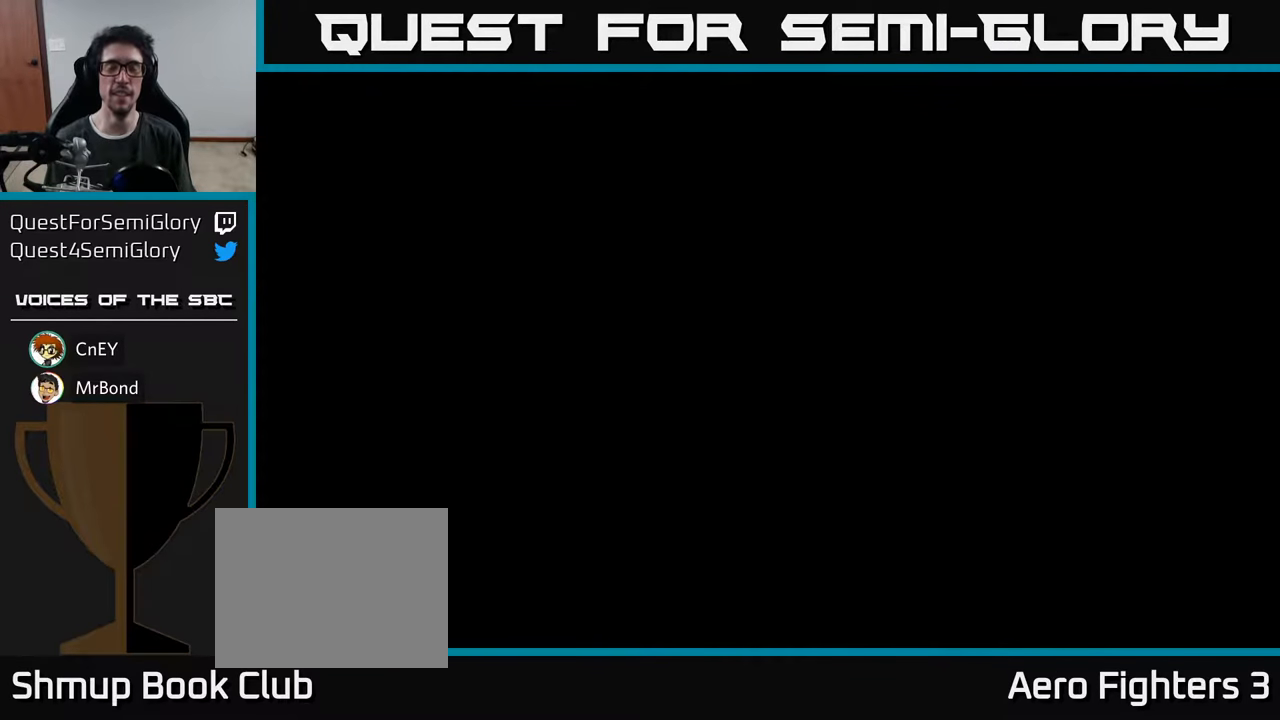
{"buttons": [], "left_stick": "center", "right_stick": "center", "events": []}
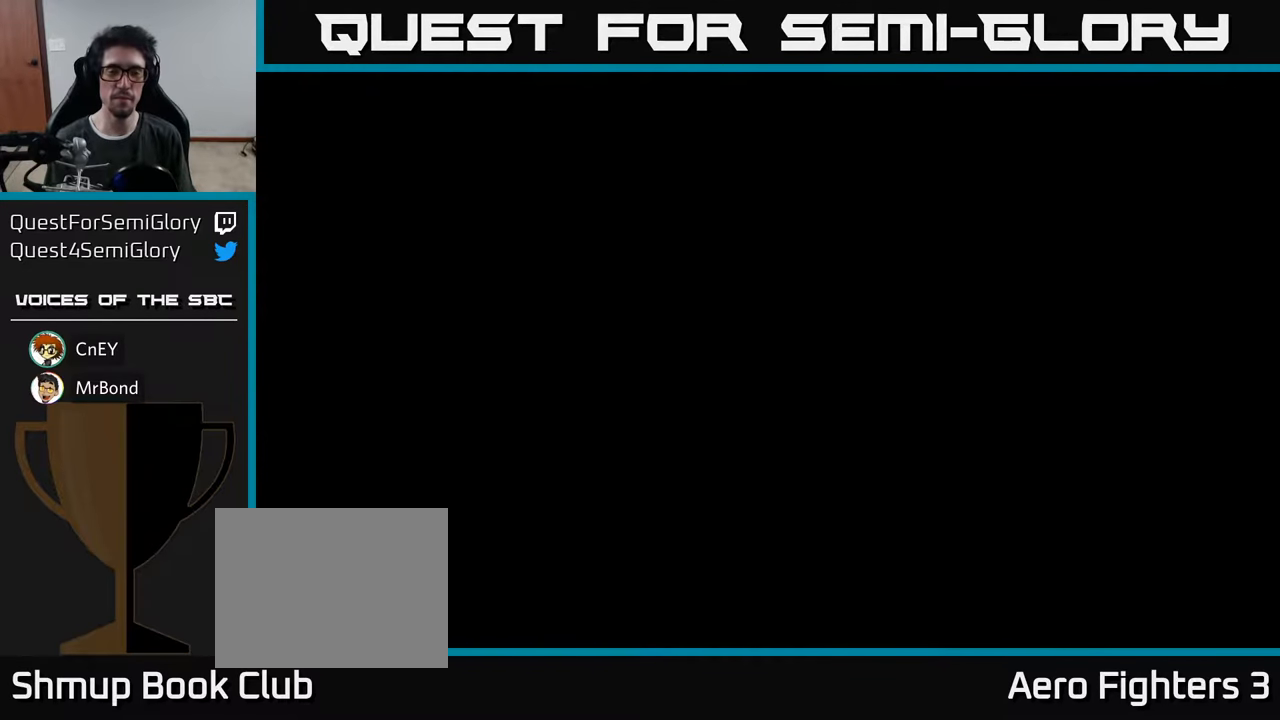
{"buttons": [], "left_stick": "center", "right_stick": "center", "events": []}
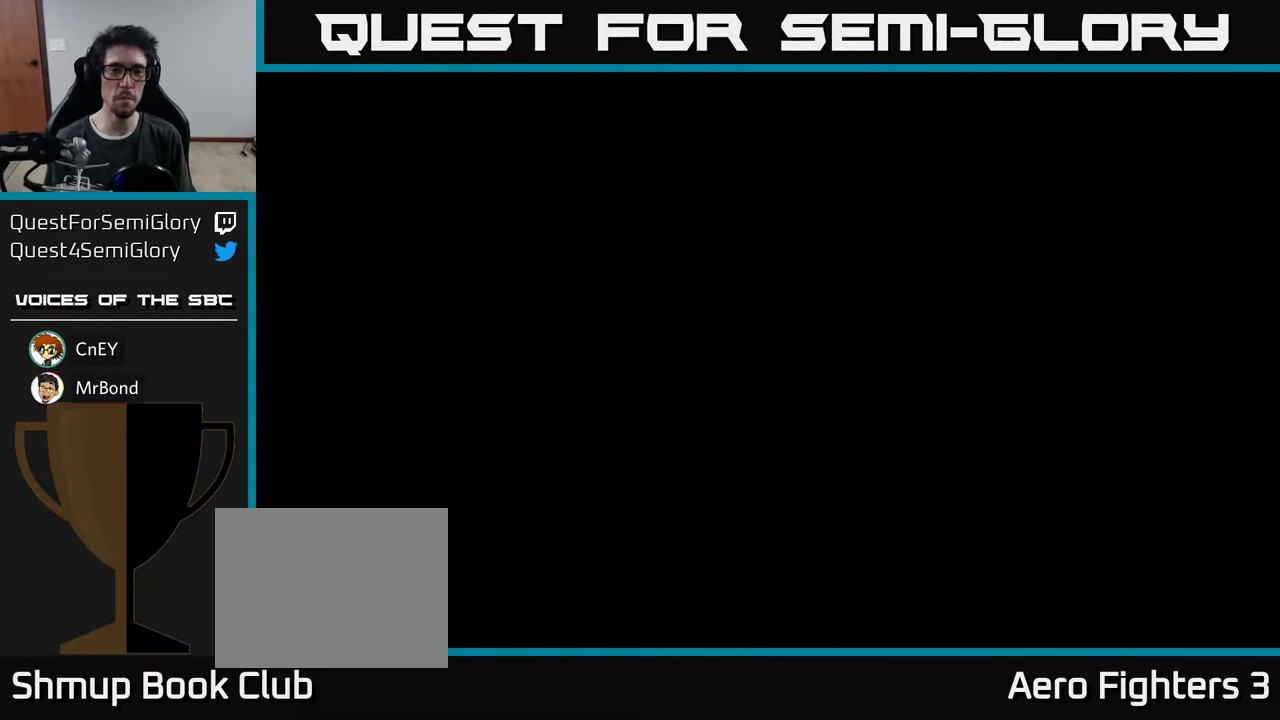
{"buttons": [], "left_stick": "center", "right_stick": "center", "events": []}
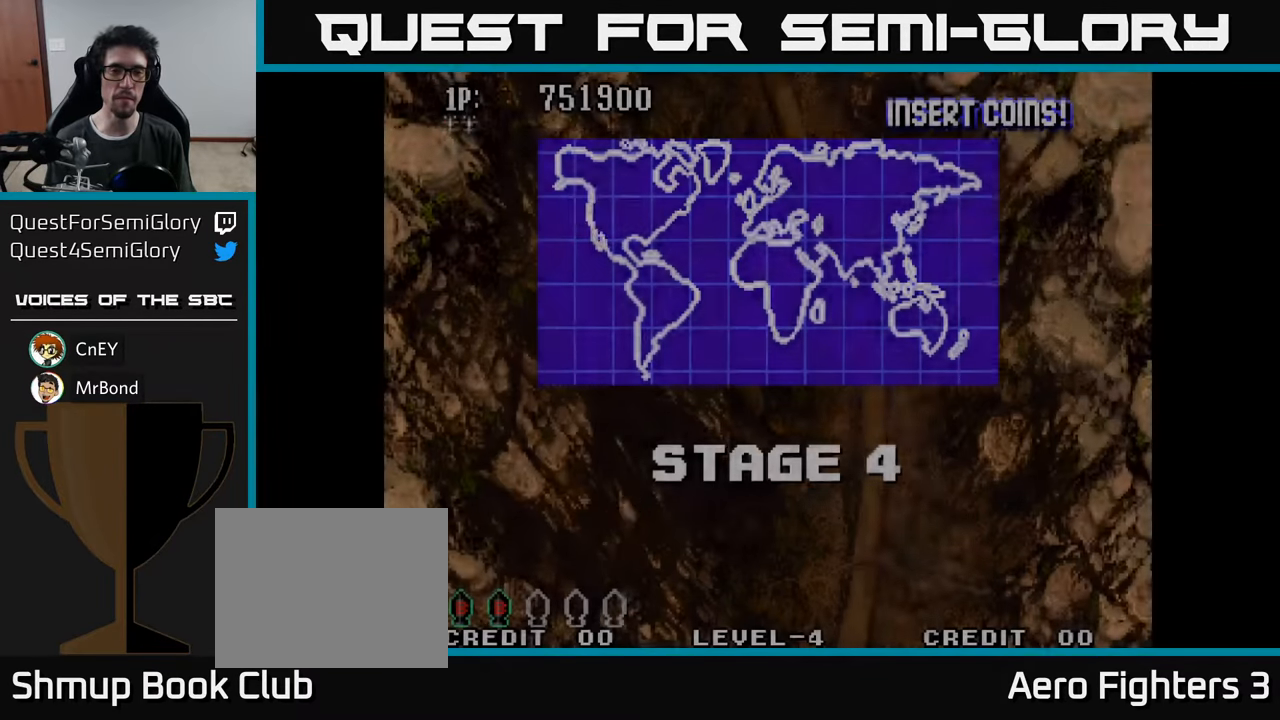
{"buttons": ["DPAD_RIGHT"], "left_stick": "center", "right_stick": "center", "events": [[233, "DPAD_RIGHT", "down"], [400, "A", "down"], [500, "A", "up"]]}
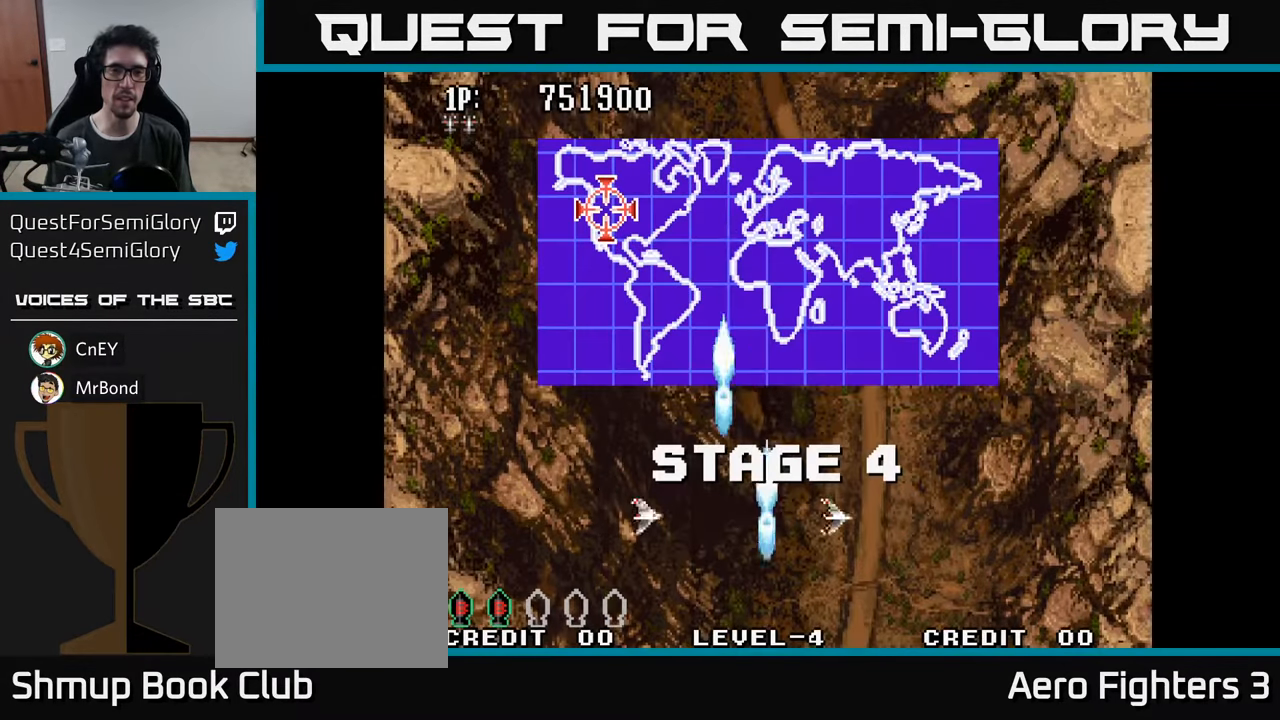
{"buttons": ["A", "DPAD_UP"], "left_stick": "center", "right_stick": "center", "events": [[66, "A", "down"], [83, "DPAD_RIGHT", "up"], [133, "DPAD_UP", "down"], [183, "A", "up"], [233, "DPAD_LEFT", "down"], [266, "A", "down"], [366, "A", "up"], [416, "DPAD_LEFT", "up"], [466, "A", "down"]]}
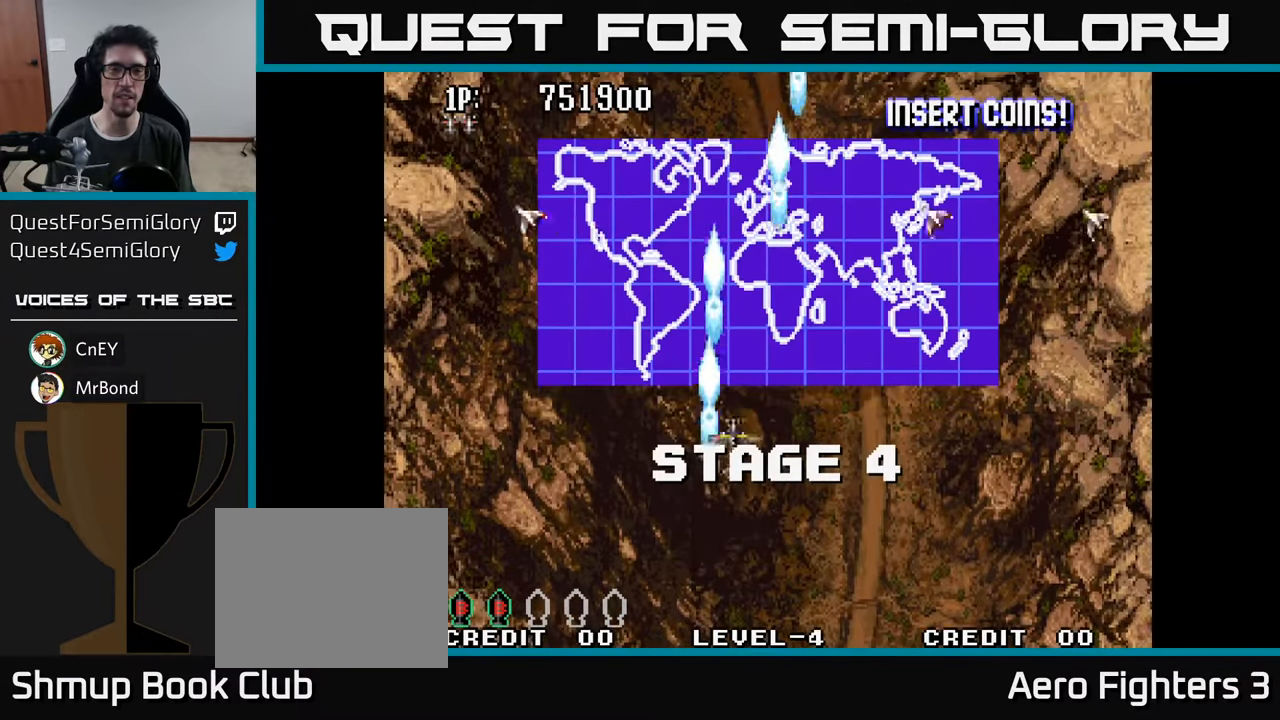
{"buttons": ["A"], "left_stick": "center", "right_stick": "center", "events": [[66, "A", "up"], [150, "DPAD_UP", "up"], [166, "A", "down"], [283, "A", "up"], [483, "A", "down"]]}
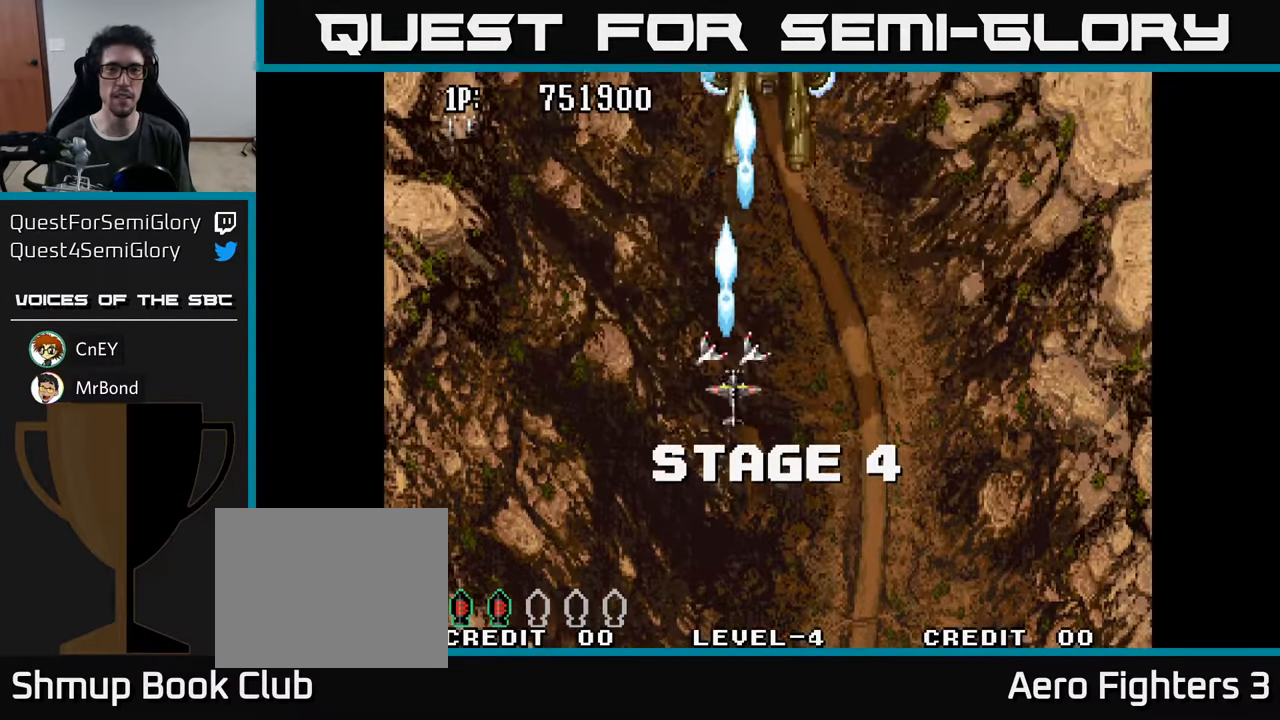
{"buttons": ["A"], "left_stick": "center", "right_stick": "center", "events": [[100, "A", "up"], [100, "DPAD_RIGHT", "down"], [183, "A", "down"], [250, "A", "up"], [266, "DPAD_RIGHT", "up"], [266, "DPAD_UP", "down"], [333, "A", "down"], [400, "A", "up"], [417, "DPAD_UP", "up"], [467, "A", "down"]]}
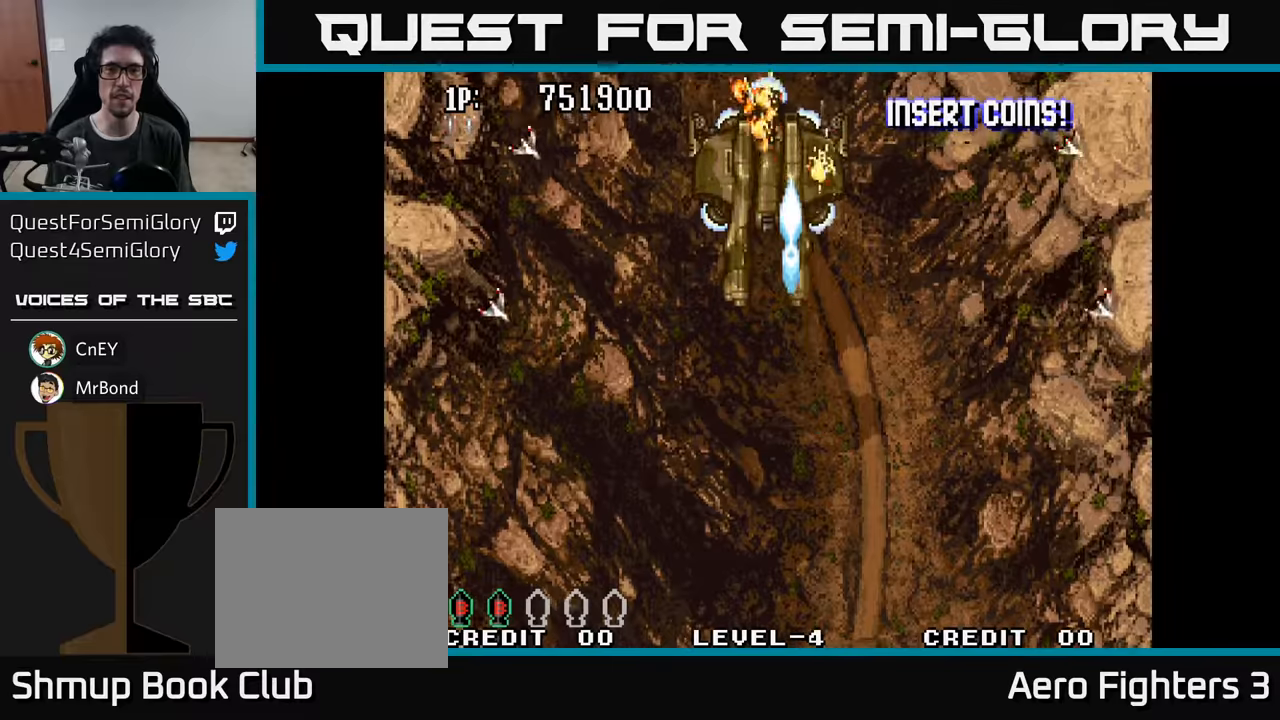
{"buttons": ["A"], "left_stick": "center", "right_stick": "center", "events": [[17, "A", "up"], [83, "A", "down"], [150, "A", "up"], [217, "A", "down"], [267, "A", "up"], [350, "A", "down"], [400, "A", "up"], [467, "A", "down"]]}
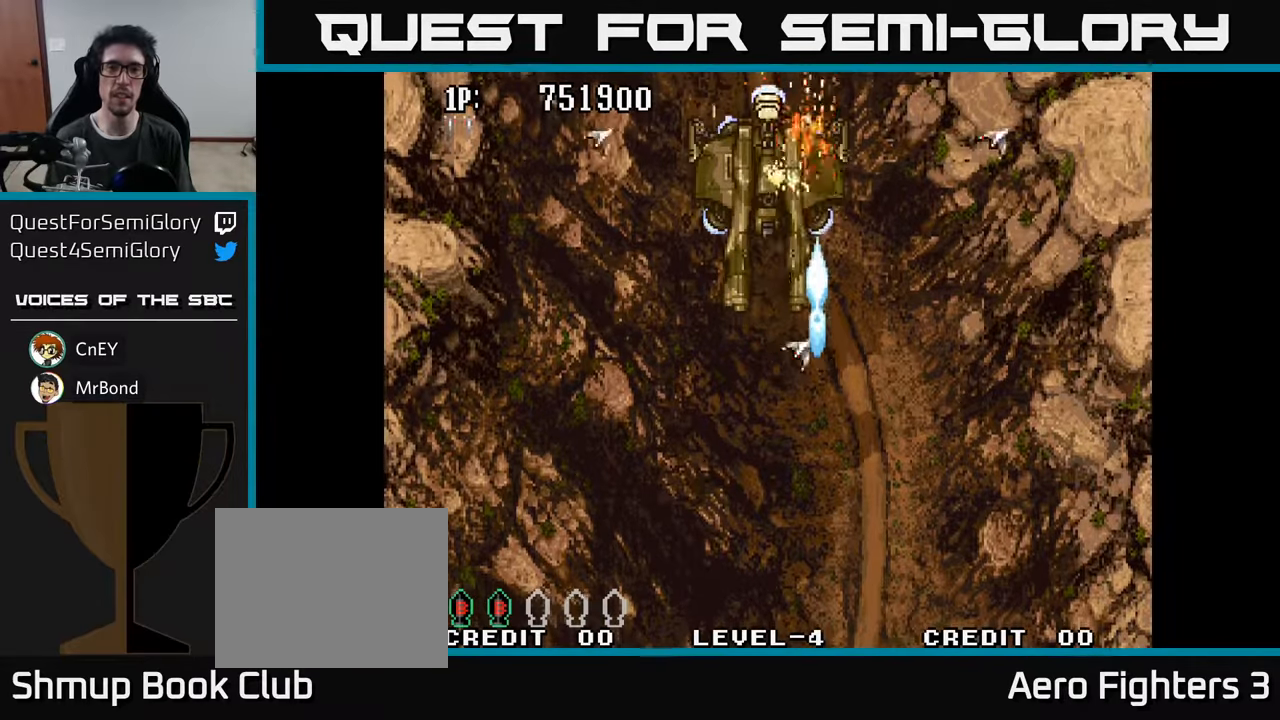
{"buttons": ["DPAD_DOWN"], "left_stick": "center", "right_stick": "center", "events": [[50, "A", "up"], [117, "A", "down"], [183, "A", "up"], [250, "A", "down"], [333, "A", "up"], [400, "A", "down"], [433, "DPAD_DOWN", "down"], [467, "A", "up"]]}
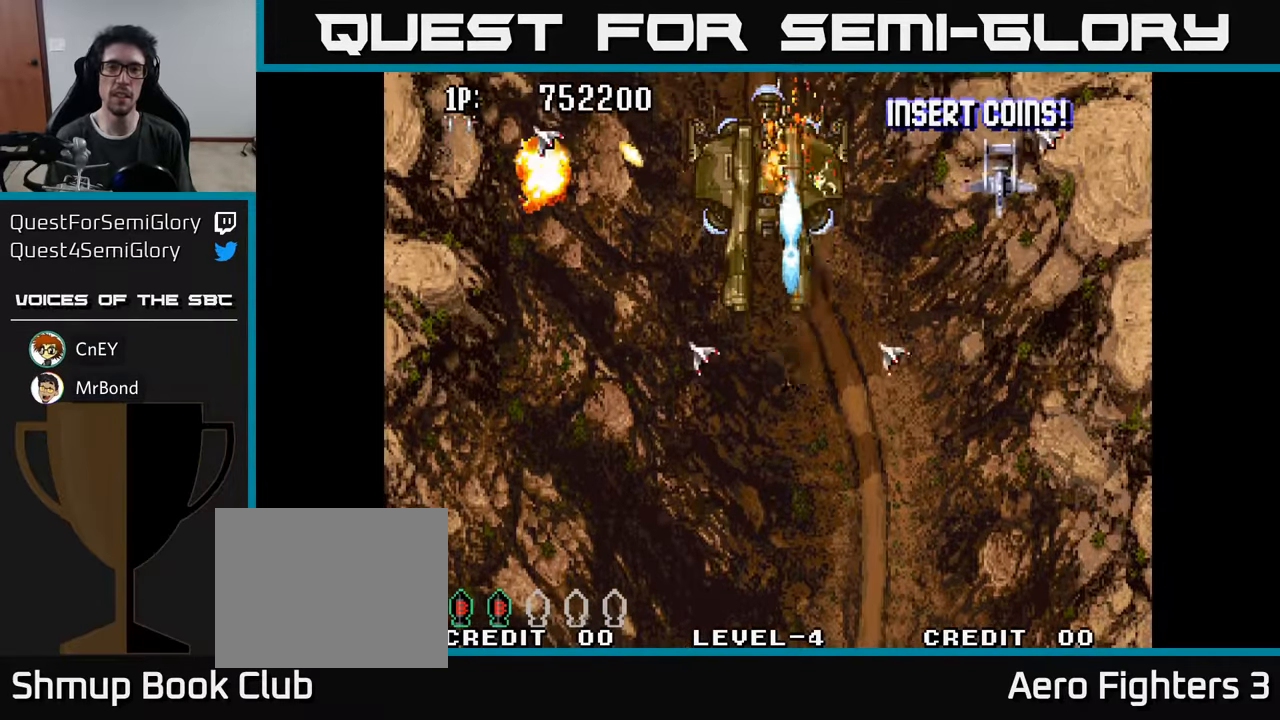
{"buttons": ["A", "DPAD_DOWN", "DPAD_LEFT"], "left_stick": "center", "right_stick": "center", "events": [[17, "A", "down"], [100, "A", "up"], [167, "A", "down"], [183, "DPAD_DOWN", "up"], [217, "DPAD_UP", "down"], [250, "A", "up"], [317, "A", "down"], [350, "DPAD_LEFT", "down"], [400, "A", "up"], [417, "DPAD_UP", "up"], [467, "A", "down"], [483, "DPAD_DOWN", "down"]]}
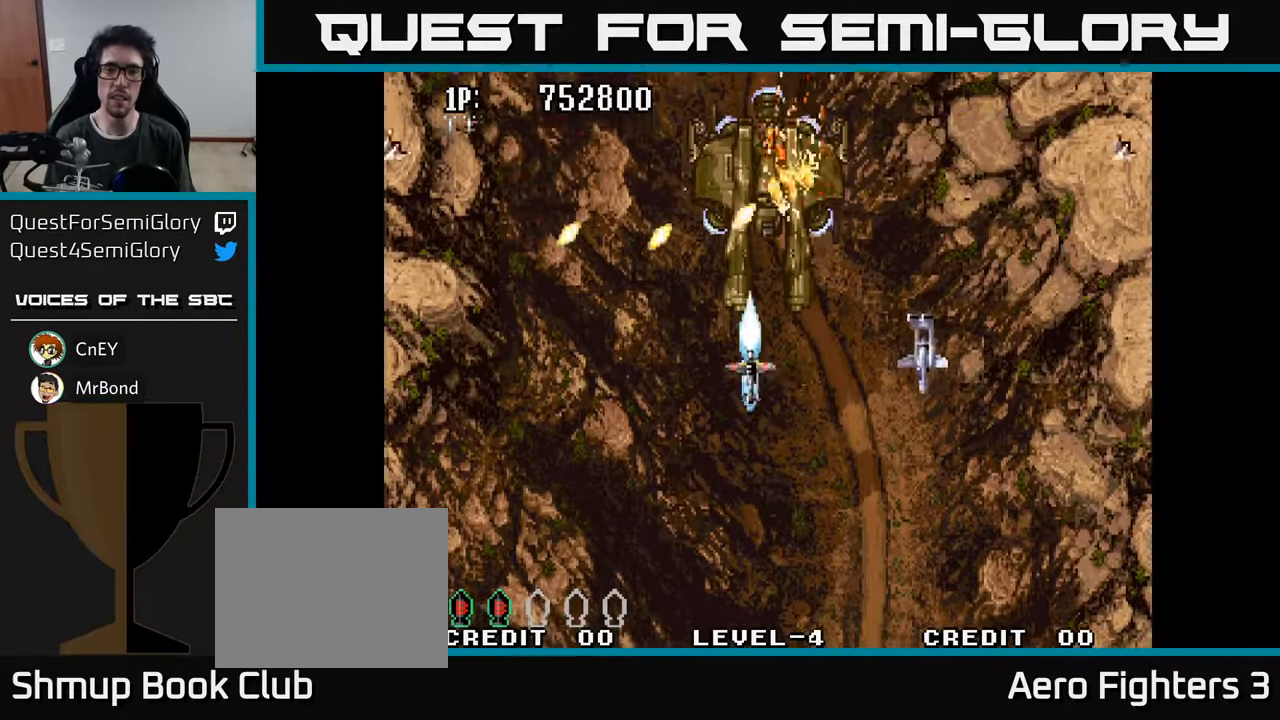
{"buttons": ["A", "DPAD_UP", "DPAD_RIGHT"], "left_stick": "center", "right_stick": "center"}
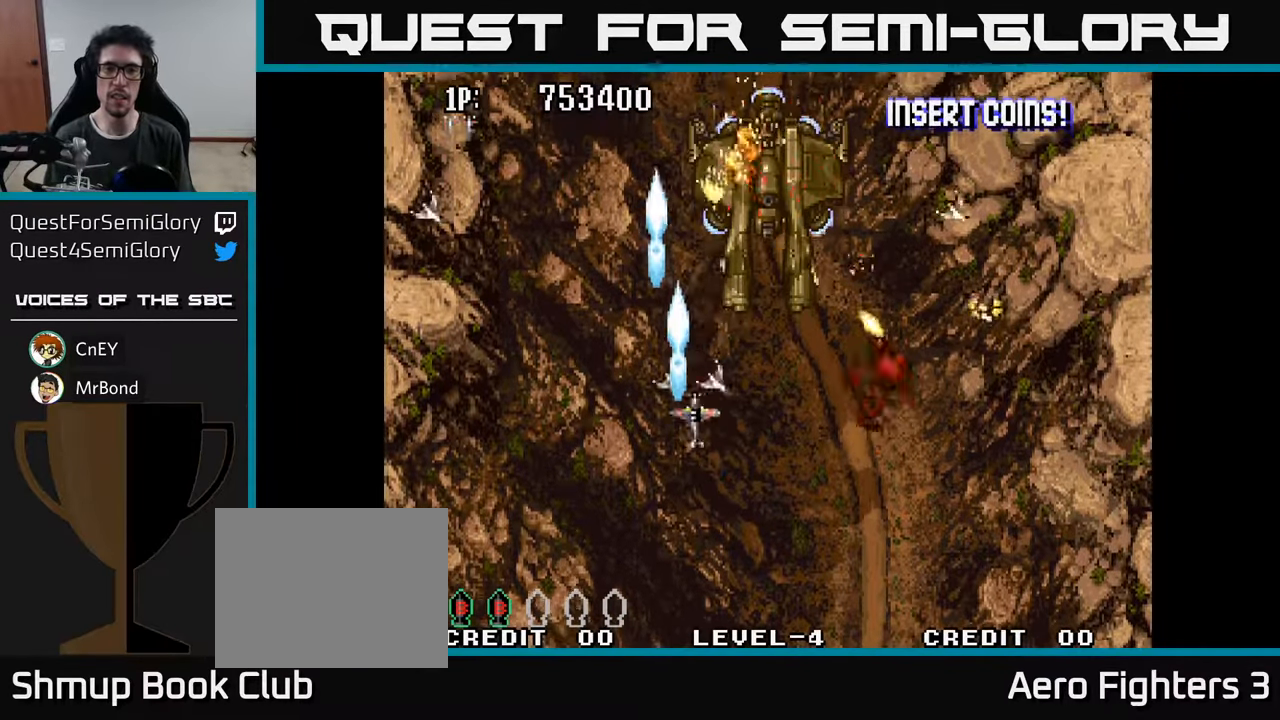
{"buttons": ["A"], "left_stick": "center", "right_stick": "center", "events": [[50, "DPAD_UP", "up"], [67, "A", "up"], [83, "DPAD_DOWN", "down"], [83, "DPAD_RIGHT", "up"], [133, "A", "down"], [200, "A", "up"], [283, "A", "down"], [367, "A", "up"], [450, "A", "down"], [500, "DPAD_DOWN", "up"]]}
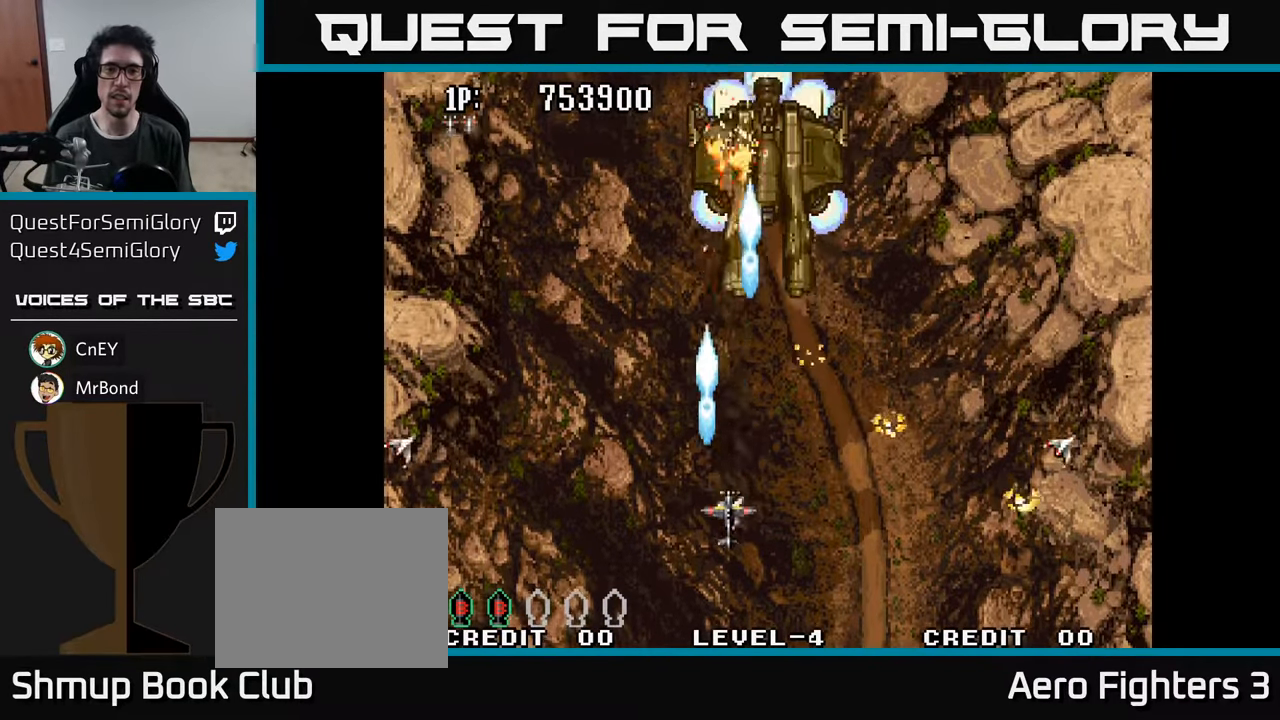
{"buttons": ["DPAD_UP", "DPAD_RIGHT"], "left_stick": "center", "right_stick": "center", "events": [[33, "A", "up"], [33, "DPAD_UP", "down"], [100, "A", "down"], [167, "A", "up"], [233, "A", "down"], [300, "A", "up"], [333, "DPAD_RIGHT", "down"], [367, "A", "down"], [450, "A", "up"], [450, "DPAD_UP", "up"], [483, "DPAD_UP", "down"]]}
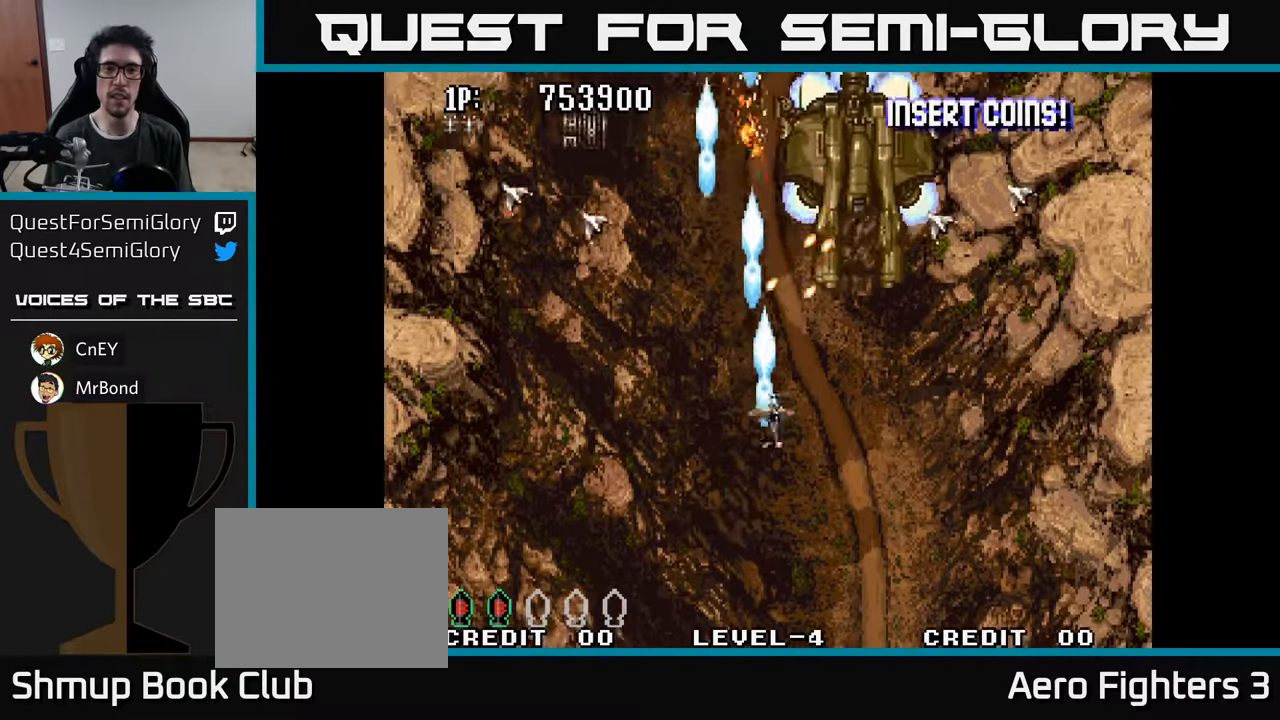
{"buttons": ["A", "DPAD_DOWN"], "left_stick": "center", "right_stick": "center", "events": [[17, "A", "down"], [67, "DPAD_UP", "up"], [100, "A", "up"], [133, "DPAD_DOWN", "down"], [167, "A", "down"], [267, "A", "up"], [333, "A", "down"], [417, "A", "up"], [450, "DPAD_RIGHT", "up"], [483, "A", "down"]]}
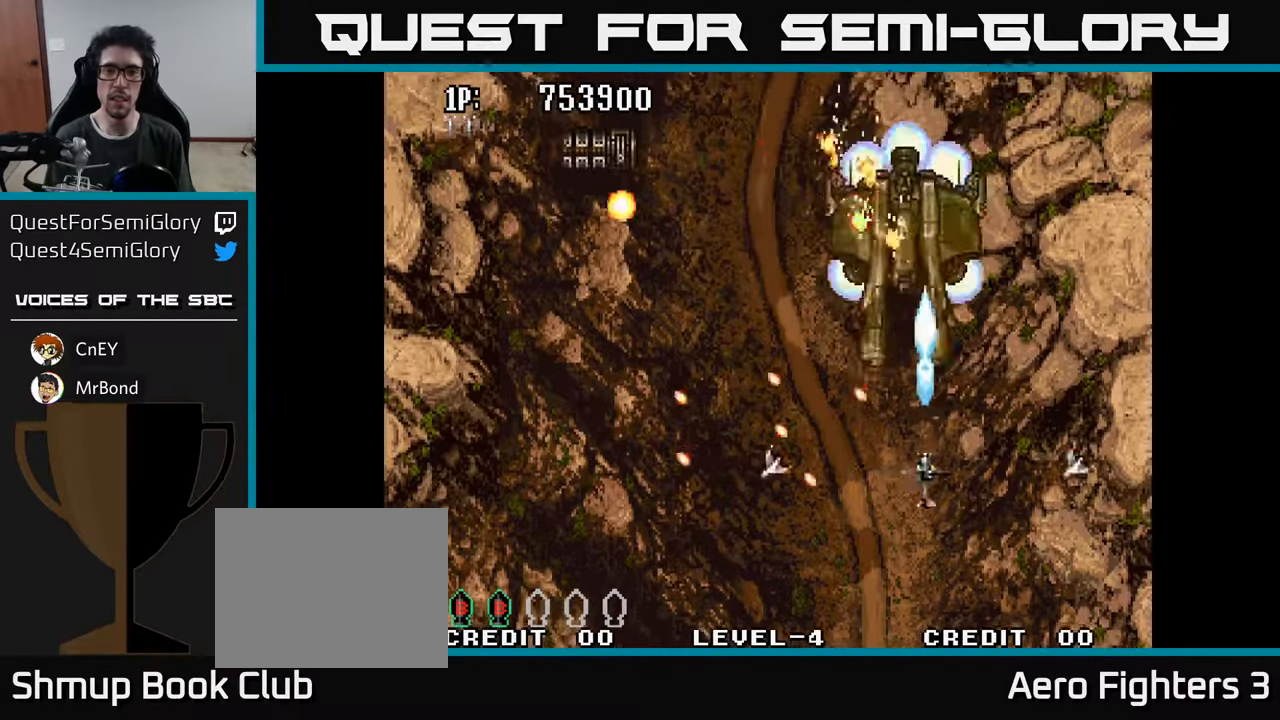
{"buttons": ["A", "DPAD_LEFT"], "left_stick": "center", "right_stick": "center"}
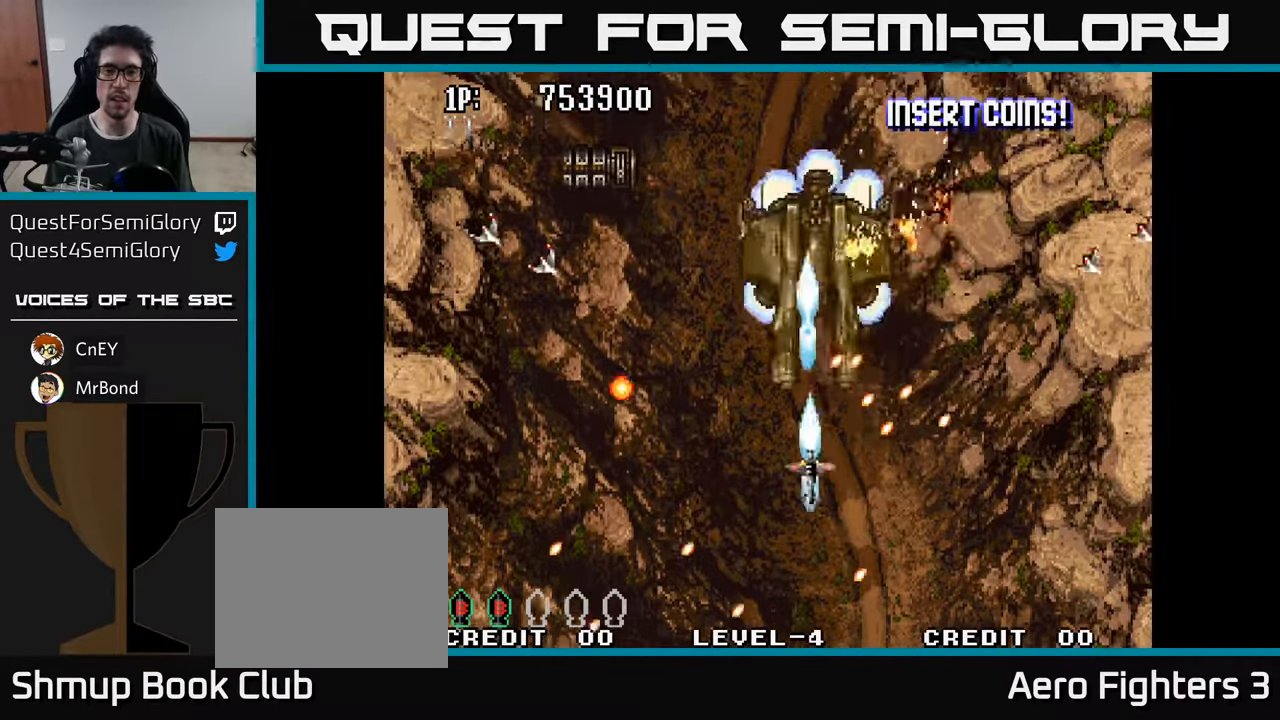
{"buttons": ["DPAD_LEFT"], "left_stick": "center", "right_stick": "center", "events": [[33, "A", "up"], [50, "DPAD_UP", "down"], [117, "A", "down"], [183, "A", "up"], [250, "A", "down"], [283, "DPAD_UP", "up"], [333, "A", "up"], [400, "A", "down"], [467, "A", "up"]]}
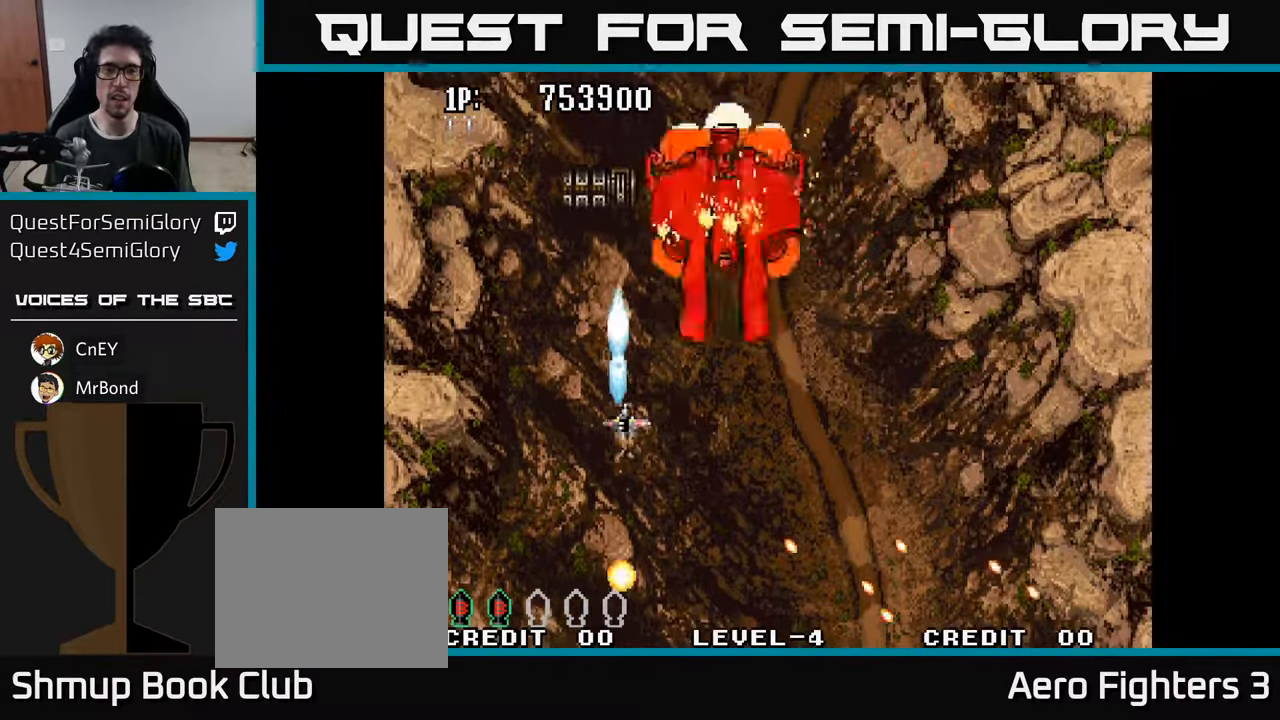
{"buttons": ["A", "DPAD_RIGHT"], "left_stick": "center", "right_stick": "center", "events": [[33, "A", "down"], [100, "A", "up"], [100, "DPAD_LEFT", "up"], [117, "DPAD_DOWN", "down"], [167, "A", "down"], [183, "DPAD_RIGHT", "down"], [217, "DPAD_RIGHT", "up"], [233, "A", "up"], [317, "A", "down"], [400, "A", "up"], [450, "DPAD_RIGHT", "down"], [467, "DPAD_DOWN", "up"], [484, "A", "down"]]}
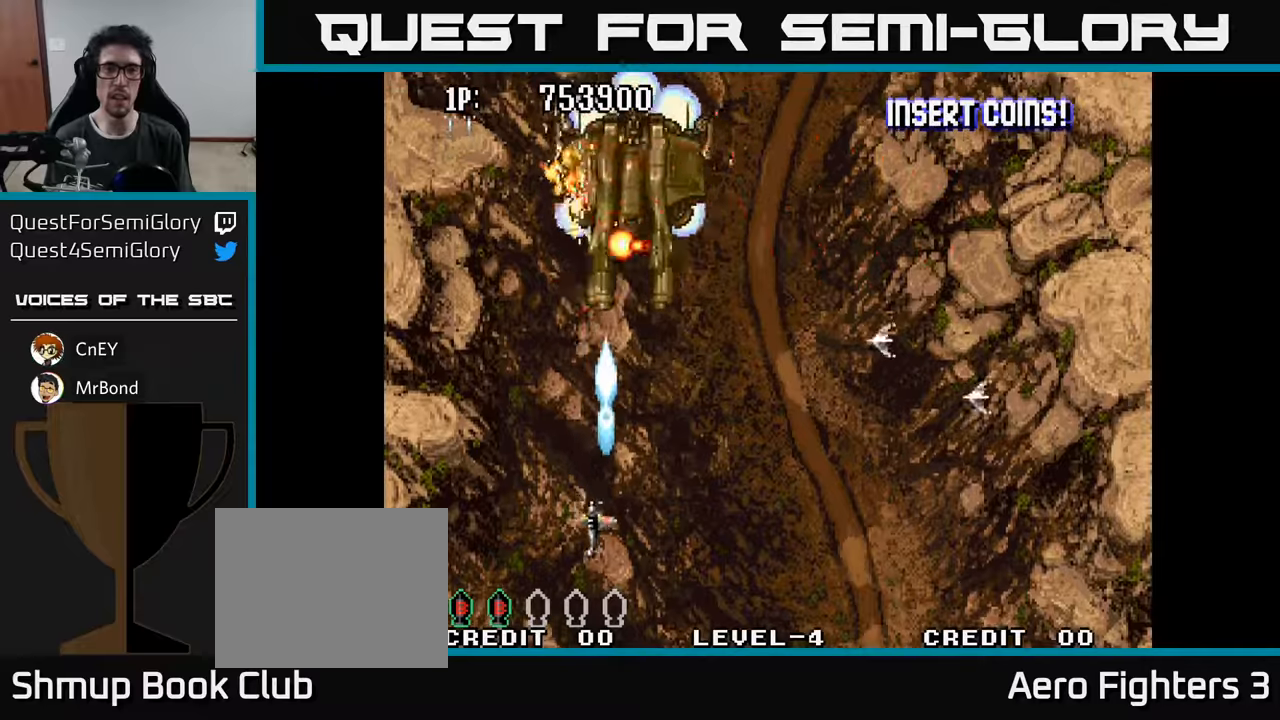
{"buttons": ["A", "DPAD_LEFT"], "left_stick": "center", "right_stick": "center"}
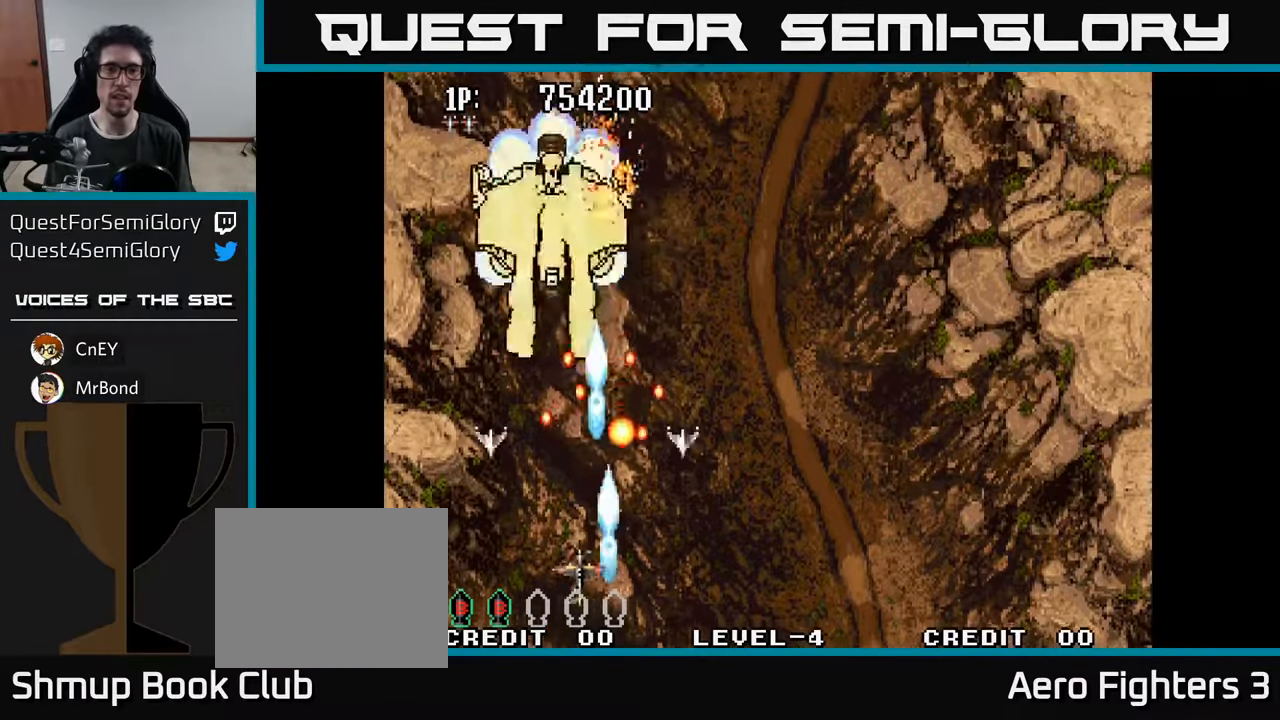
{"buttons": ["A", "DPAD_UP", "DPAD_RIGHT"], "left_stick": "center", "right_stick": "center", "events": [[17, "A", "up"], [100, "A", "down"], [200, "A", "up"], [284, "A", "down"], [317, "DPAD_UP", "down"], [334, "DPAD_LEFT", "up"], [367, "A", "up"], [450, "A", "down"], [484, "DPAD_RIGHT", "down"]]}
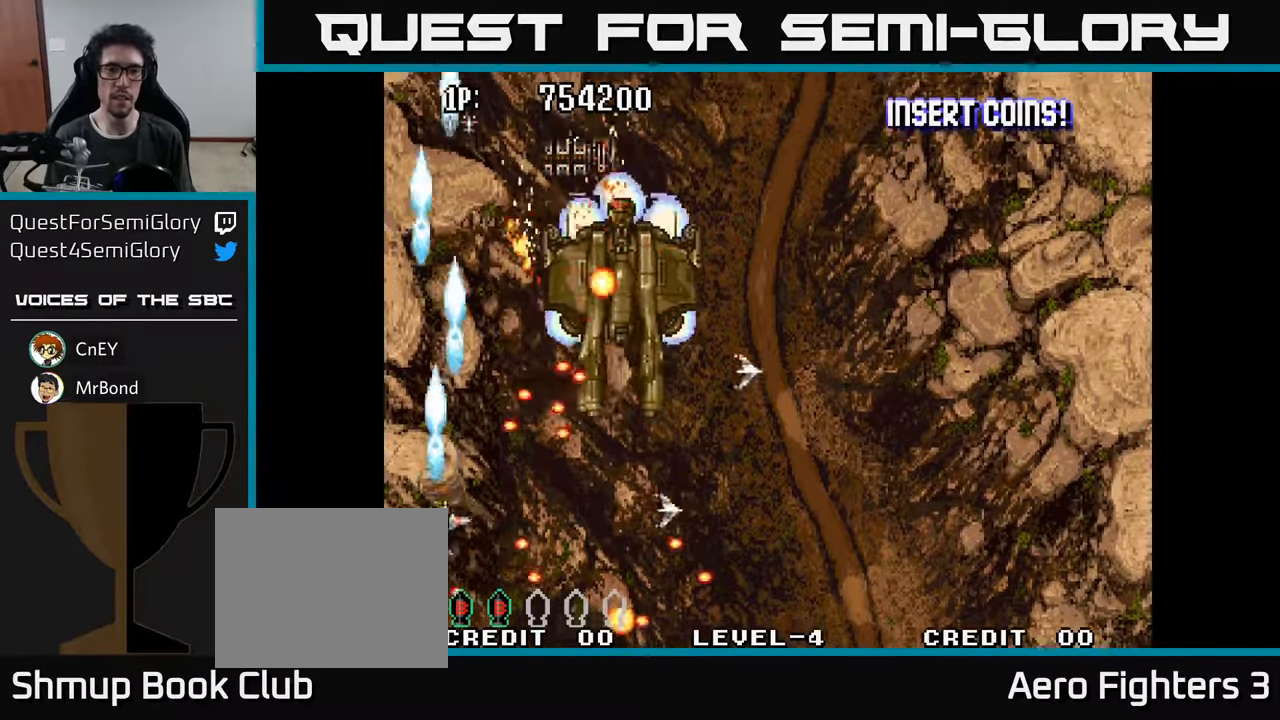
{"buttons": ["A", "DPAD_UP", "DPAD_LEFT"], "left_stick": "center", "right_stick": "center"}
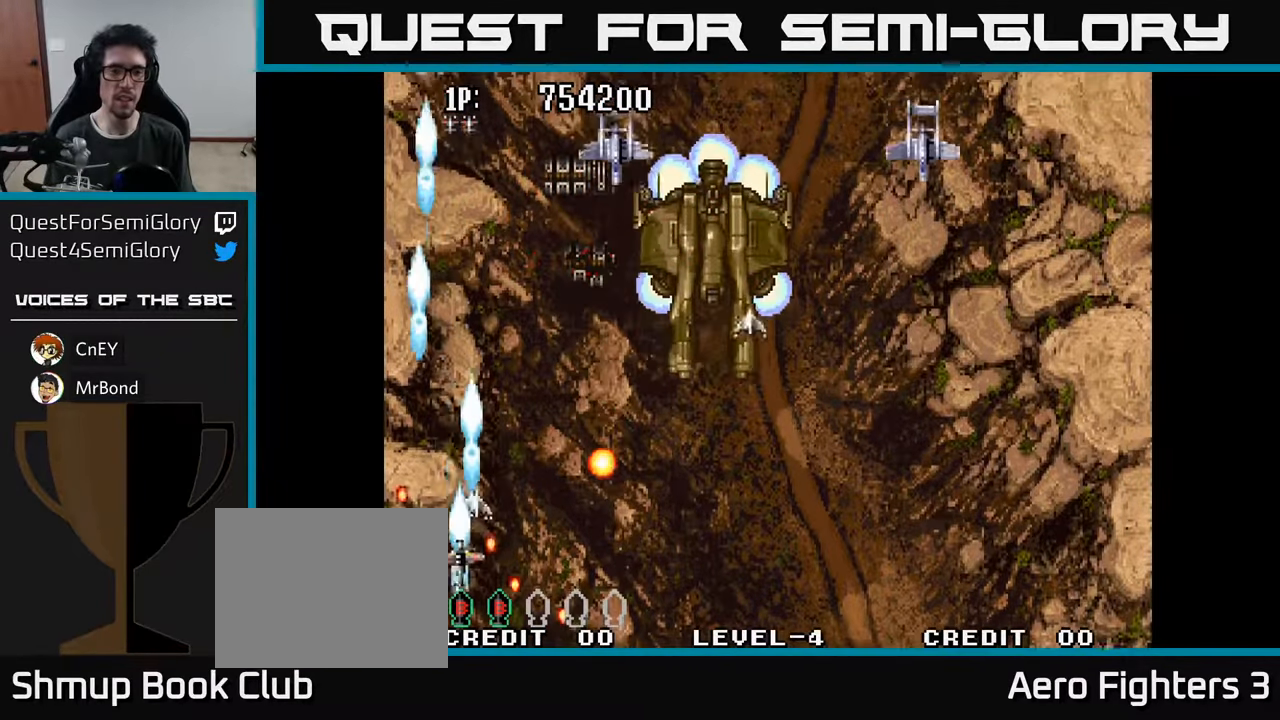
{"buttons": ["A", "DPAD_DOWN", "DPAD_RIGHT"], "left_stick": "center", "right_stick": "center"}
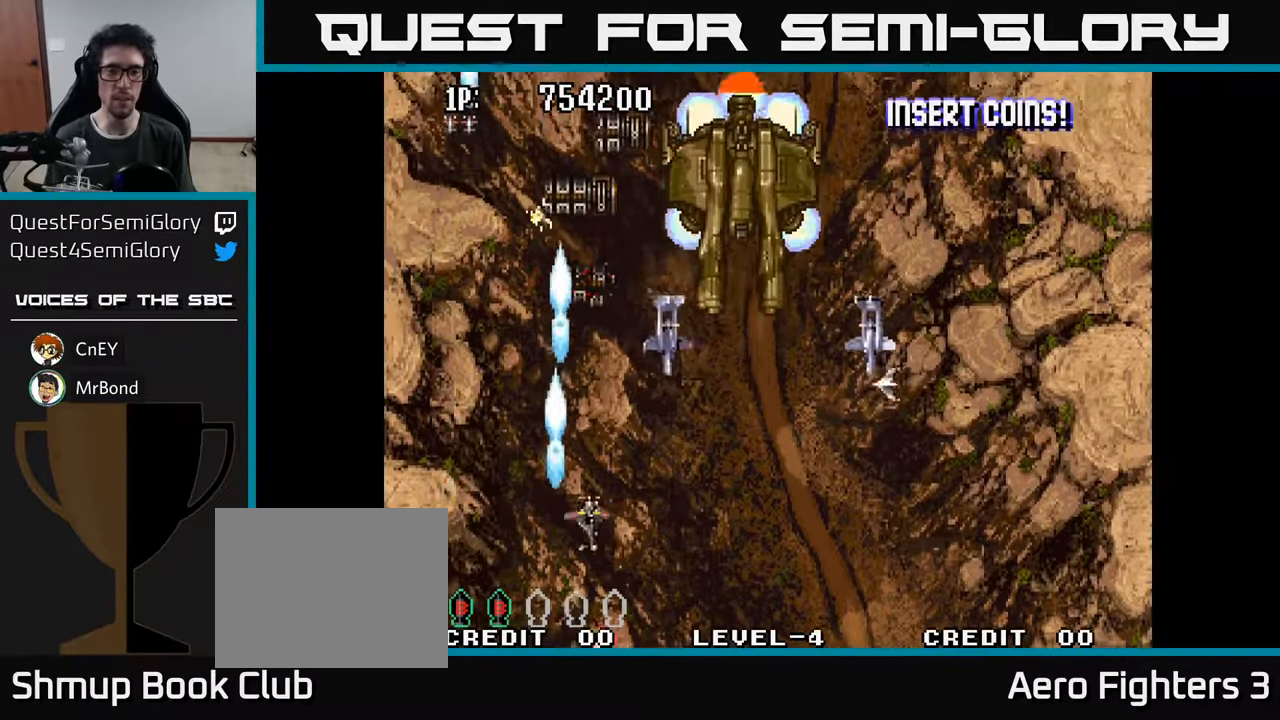
{"buttons": ["A", "DPAD_UP"], "left_stick": "center", "right_stick": "center", "events": [[84, "A", "up"], [84, "DPAD_DOWN", "up"], [150, "A", "down"], [234, "A", "up"], [300, "A", "down"], [367, "A", "up"], [417, "DPAD_RIGHT", "up"], [417, "DPAD_UP", "down"], [434, "A", "down"]]}
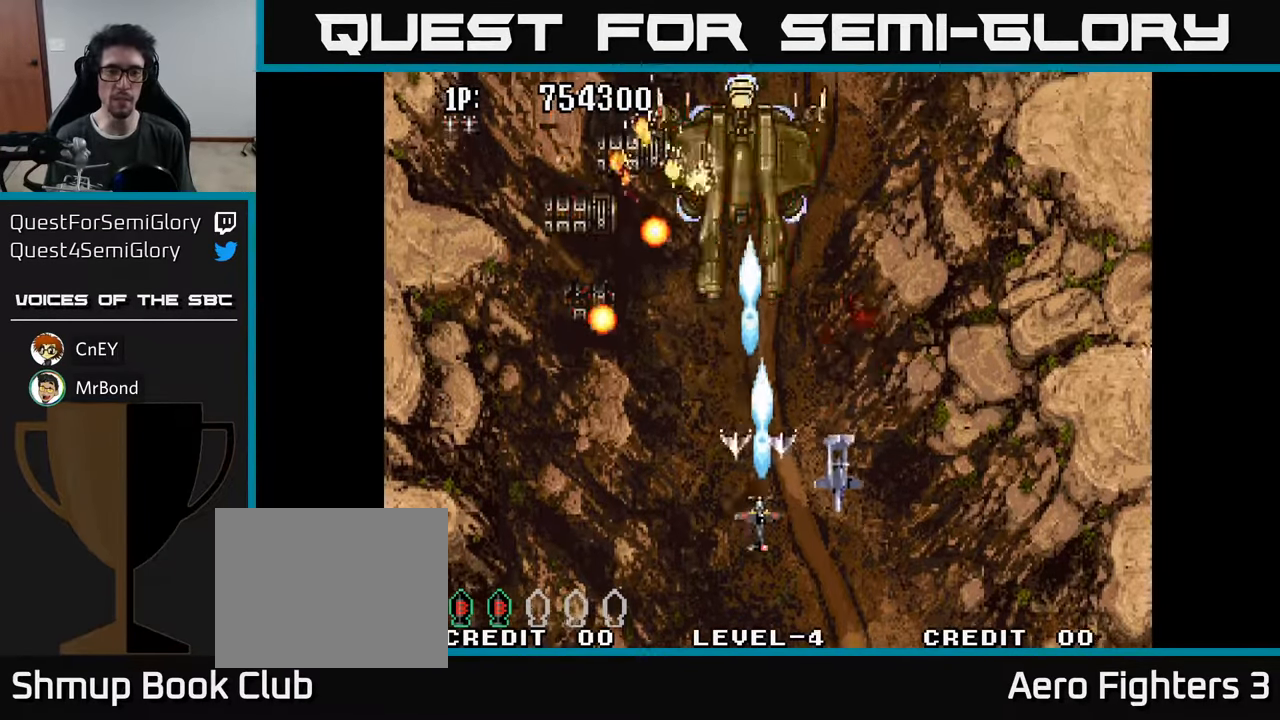
{"buttons": ["DPAD_DOWN"], "left_stick": "center", "right_stick": "center", "events": [[17, "A", "up"], [50, "DPAD_UP", "up"], [67, "A", "down"], [150, "A", "up"], [217, "A", "down"], [300, "A", "up"], [367, "A", "down"], [450, "DPAD_DOWN", "down"], [467, "A", "up"]]}
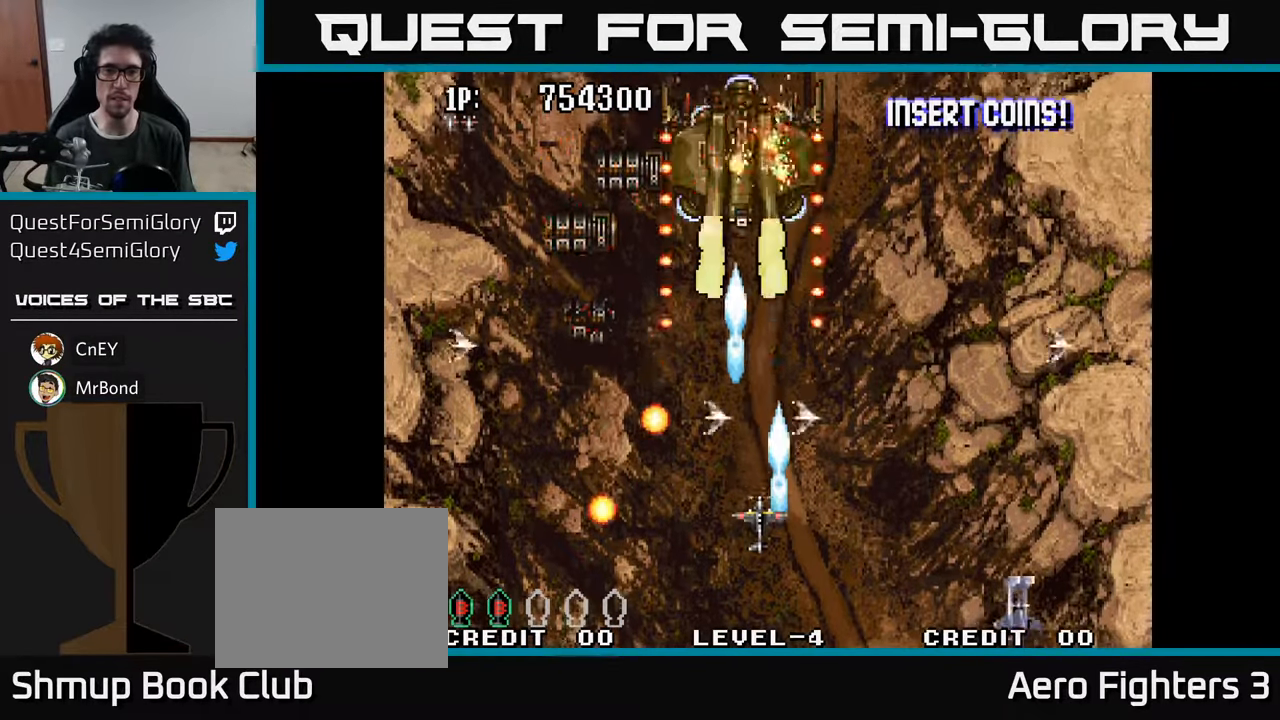
{"buttons": ["A", "DPAD_UP"], "left_stick": "center", "right_stick": "center", "events": [[17, "A", "down"], [67, "DPAD_DOWN", "up"], [117, "A", "up"], [184, "A", "down"], [250, "A", "up"], [250, "DPAD_UP", "down"], [334, "A", "down"], [417, "A", "up"], [484, "A", "down"]]}
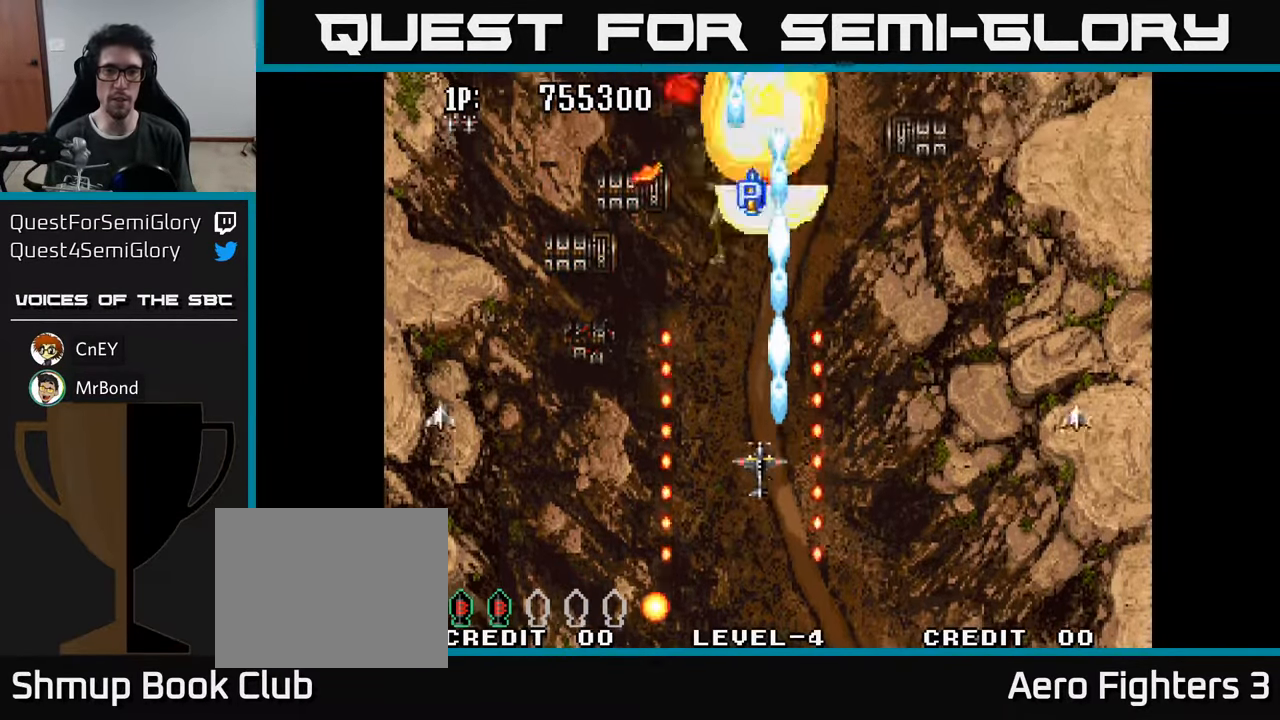
{"buttons": ["A", "DPAD_LEFT"], "left_stick": "center", "right_stick": "center", "events": [[67, "A", "up"], [150, "A", "down"], [184, "DPAD_LEFT", "down"], [250, "A", "up"], [250, "DPAD_UP", "up"], [334, "A", "down"], [400, "A", "up"], [500, "A", "down"]]}
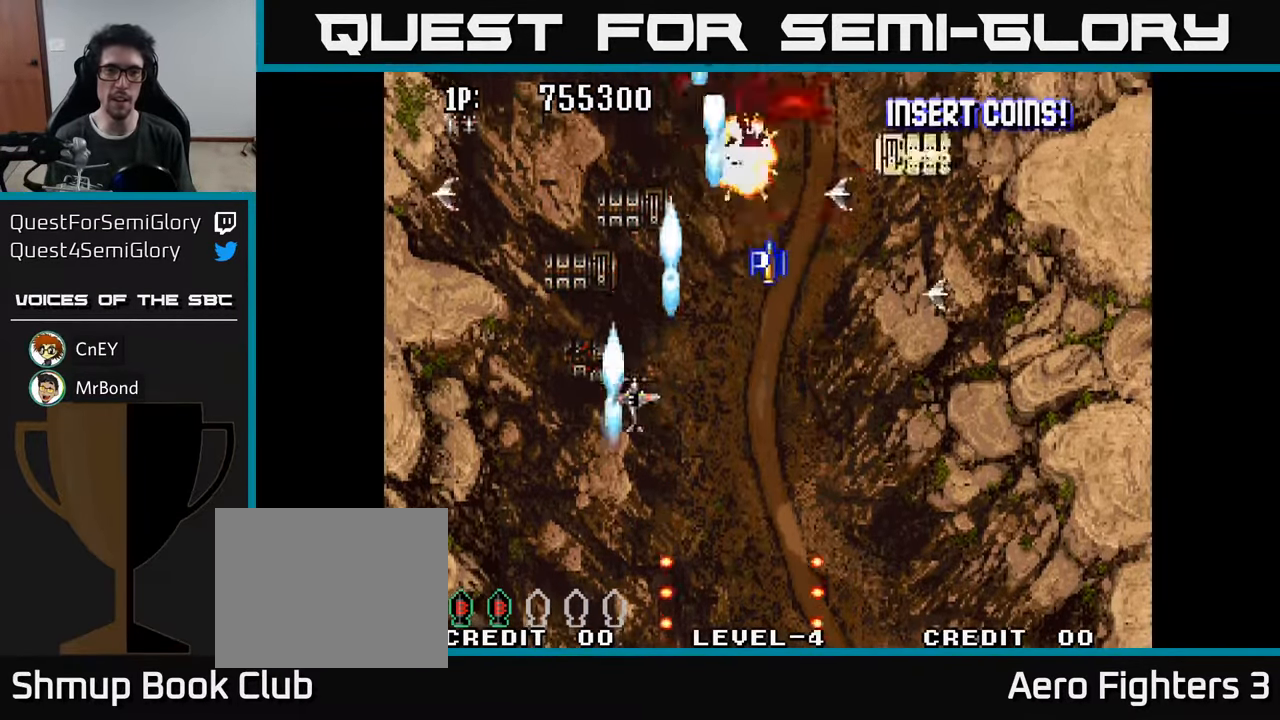
{"buttons": [], "left_stick": "center", "right_stick": "center", "events": [[50, "A", "up"], [50, "DPAD_LEFT", "up"], [134, "A", "down"], [200, "A", "up"], [267, "A", "down"], [350, "A", "up"], [400, "A", "down"], [467, "A", "up"]]}
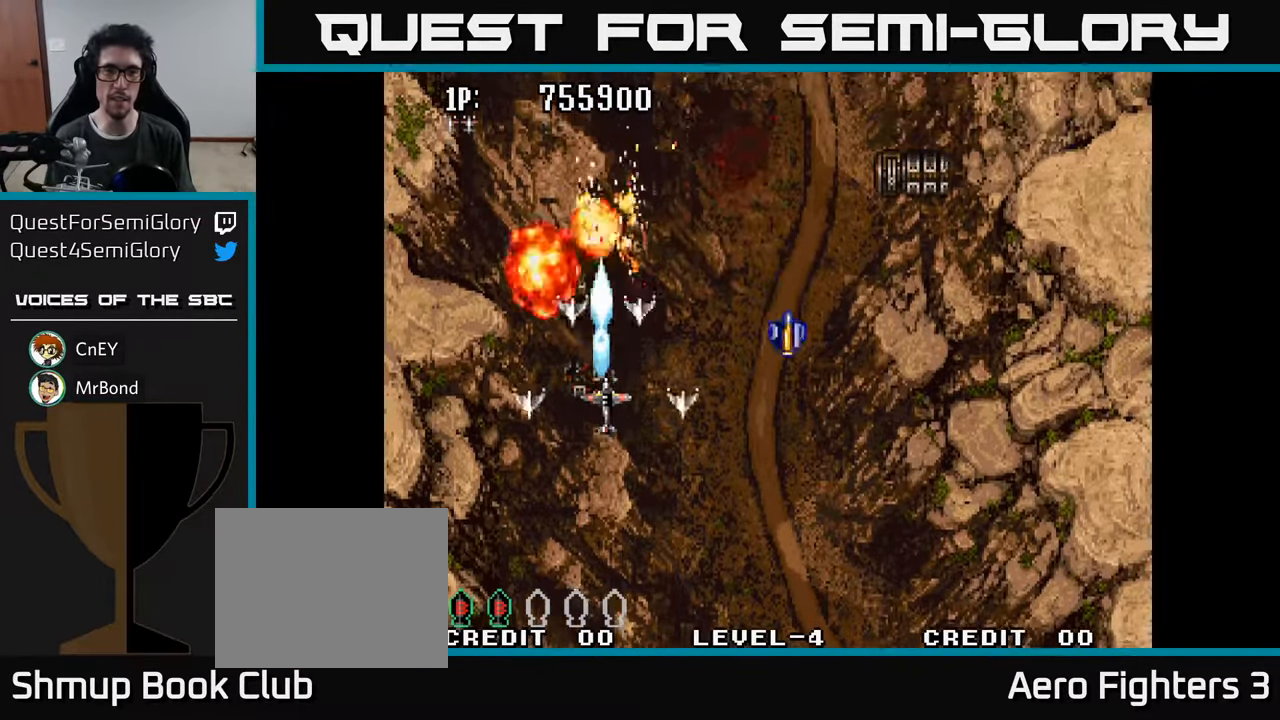
{"buttons": ["DPAD_RIGHT"], "left_stick": "center", "right_stick": "center", "events": [[50, "A", "down"], [117, "A", "up"], [184, "A", "down"], [267, "A", "up"], [284, "DPAD_DOWN", "down"], [317, "DPAD_RIGHT", "down"], [350, "A", "down"], [367, "DPAD_DOWN", "up"], [433, "A", "up"]]}